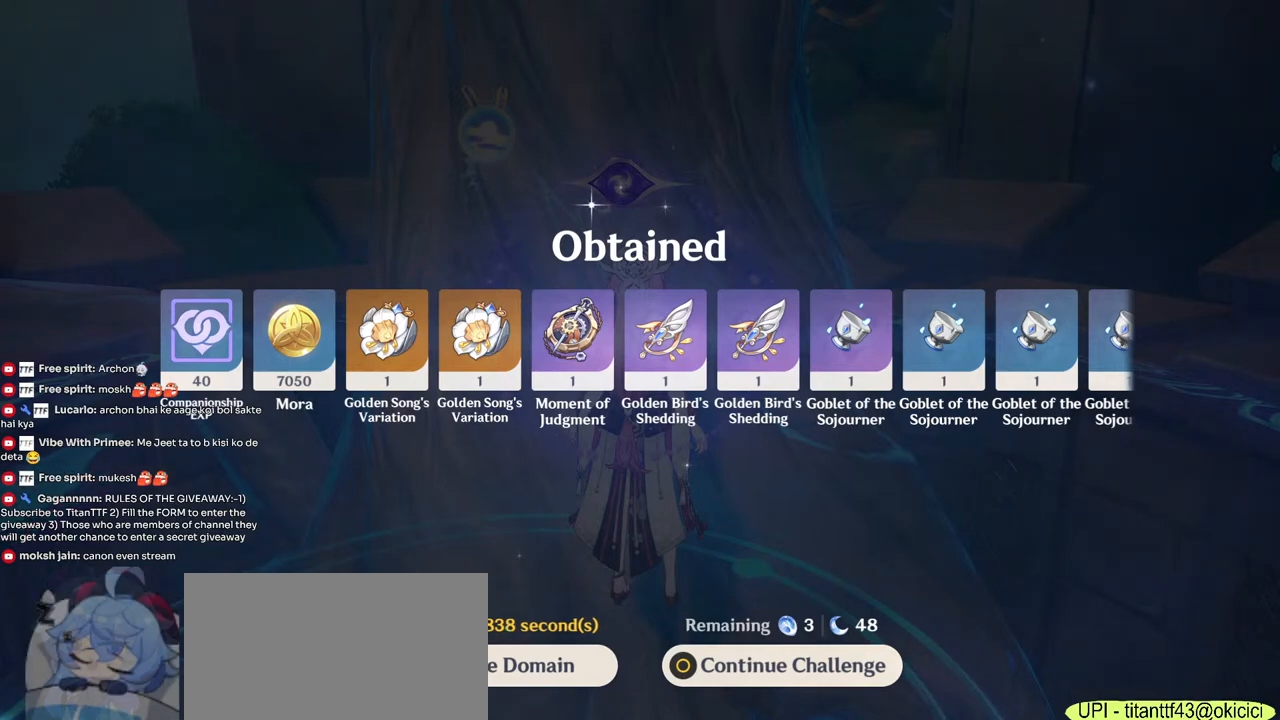
Gameplay with keyboard and mouse; each line is a JSON object with the keys and mouse buttons held at the frame after it. "events" lists presses ("down") and releases ("up") of "1", "2", "3", "4", "5", "a", "alt", "b", "c", "ctrl", "d", "e", "f", "g", "q", "r", "s", "shift", "space", "t", "tab", "v", "w", "x", "z", "mouse_left", "mouse_wheel", "mouse_right", "mouse_mb4" and "mouse_mb5" between this image and that frame as [ms after this image, input, new state], when the widget could be followed in between. "mouse_left", "mouse_wheel", "mouse_right", "mouse_mb4", "mouse_mb5" = the "left", "wheel", "right", "mb4", "mb5" buttons of the "mouse" list. No other keys are recorded. "wheel" means that the mouse wheel is clicked or scrolled. Mouse movement is not recorded.
{"keys": [], "mouse": [], "events": [[183, "mouse_left", "down"], [250, "mouse_left", "up"]]}
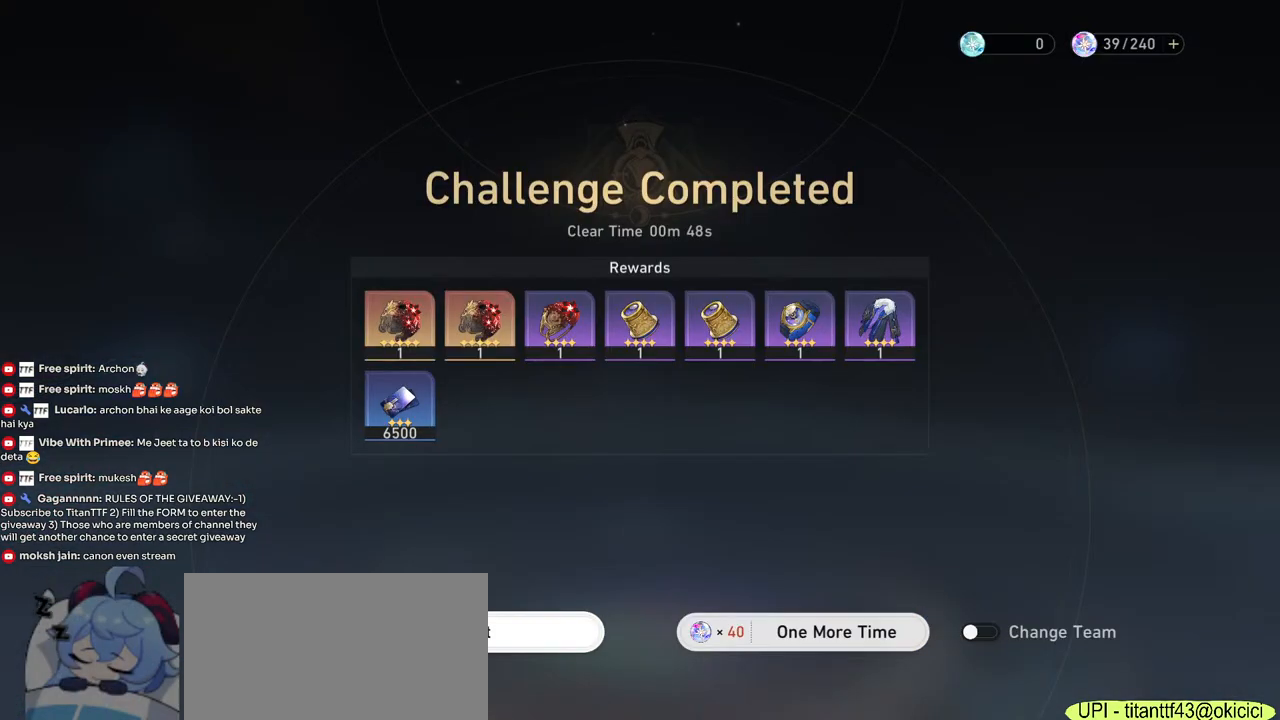
{"keys": [], "mouse": [], "events": []}
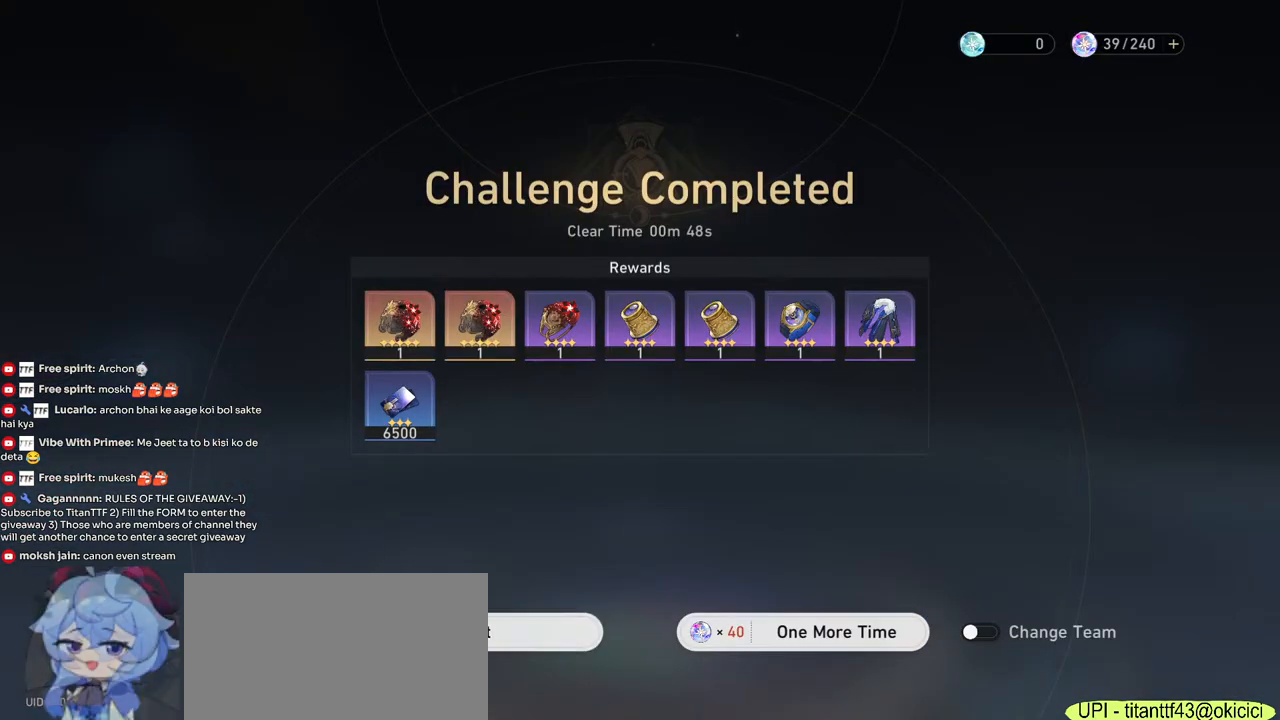
{"keys": [], "mouse": [], "events": []}
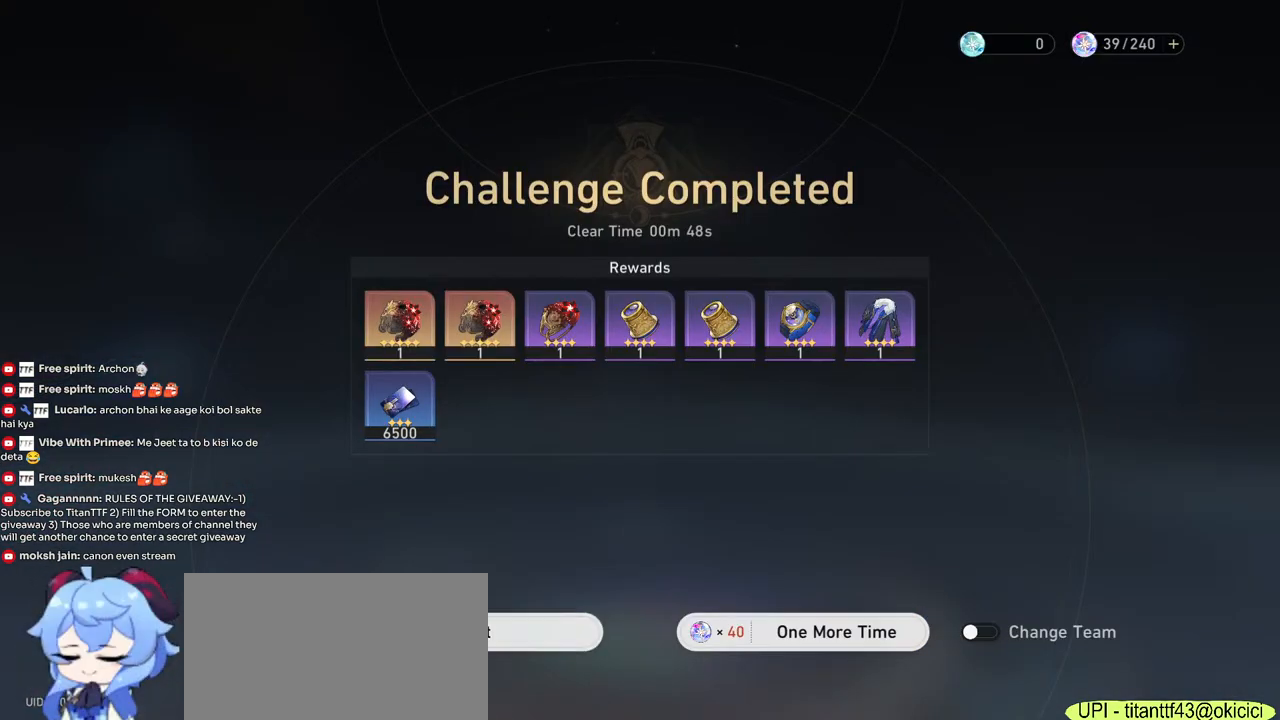
{"keys": [], "mouse": [], "events": [[33, "mouse_left", "down"], [117, "mouse_left", "up"]]}
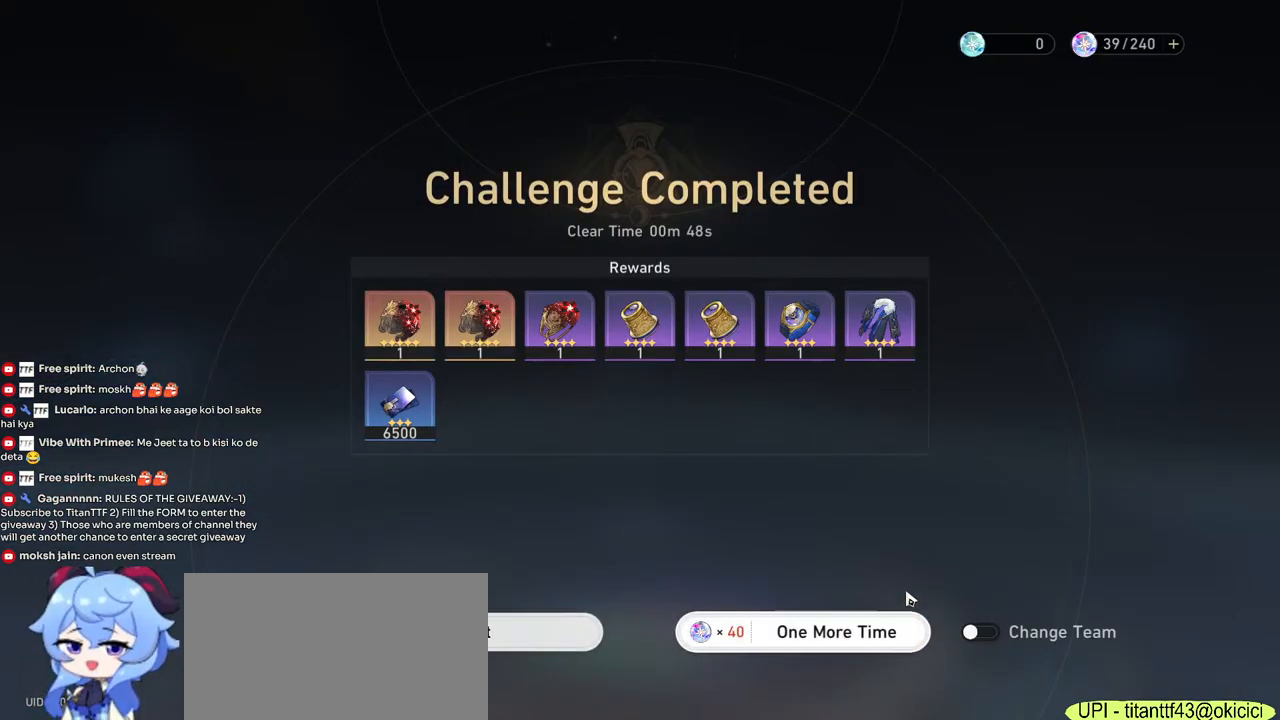
{"keys": [], "mouse": [], "events": [[233, "mouse_left", "down"], [300, "mouse_left", "up"]]}
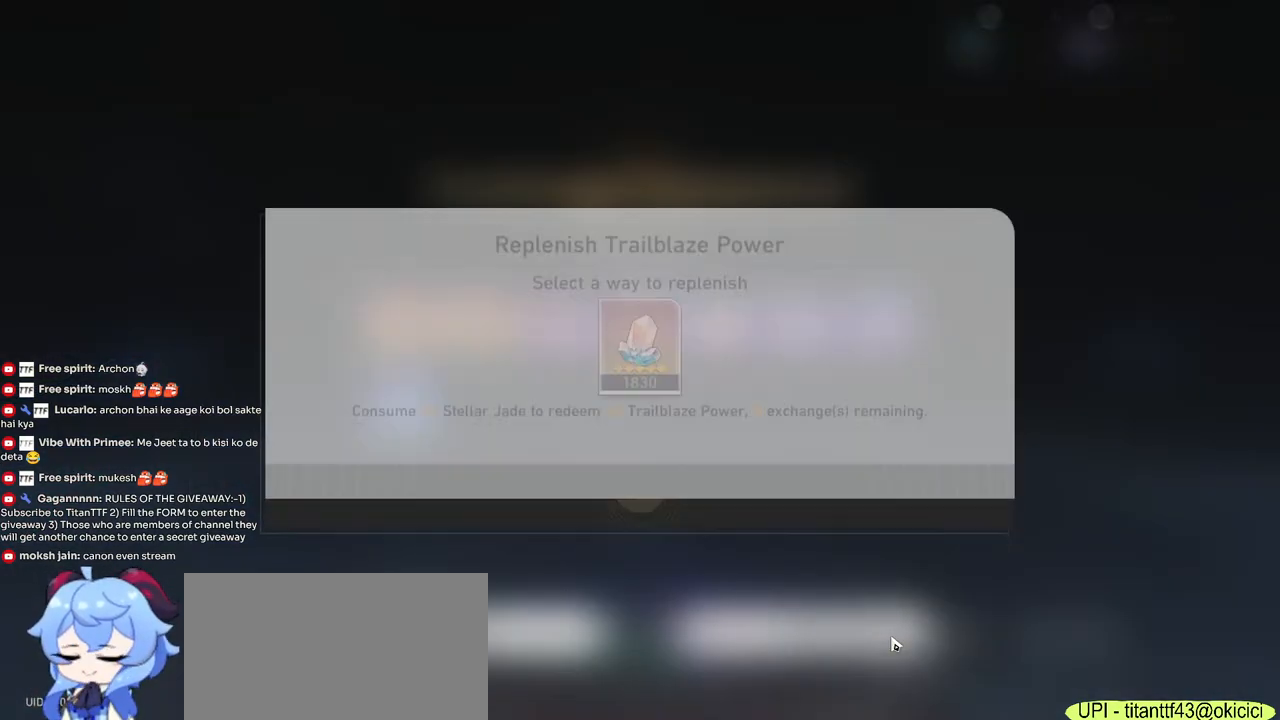
{"keys": [], "mouse": [], "events": []}
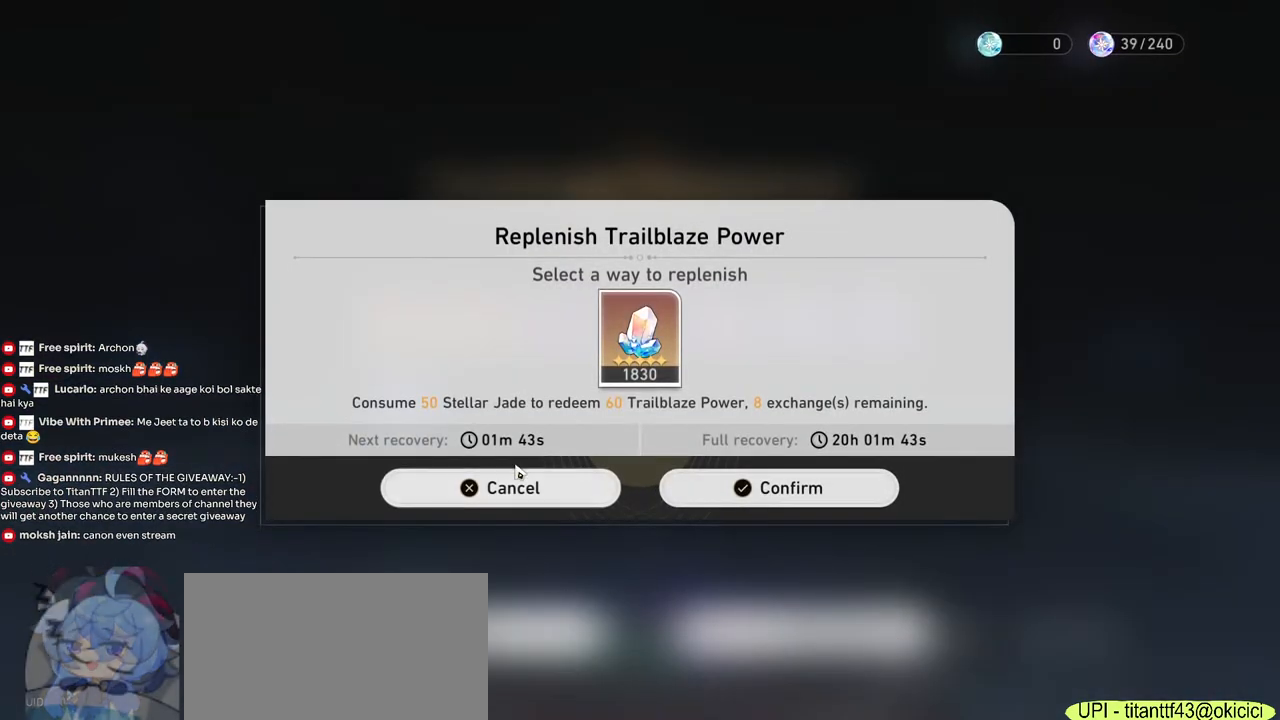
{"keys": [], "mouse": [], "events": [[50, "mouse_left", "down"], [150, "mouse_left", "up"]]}
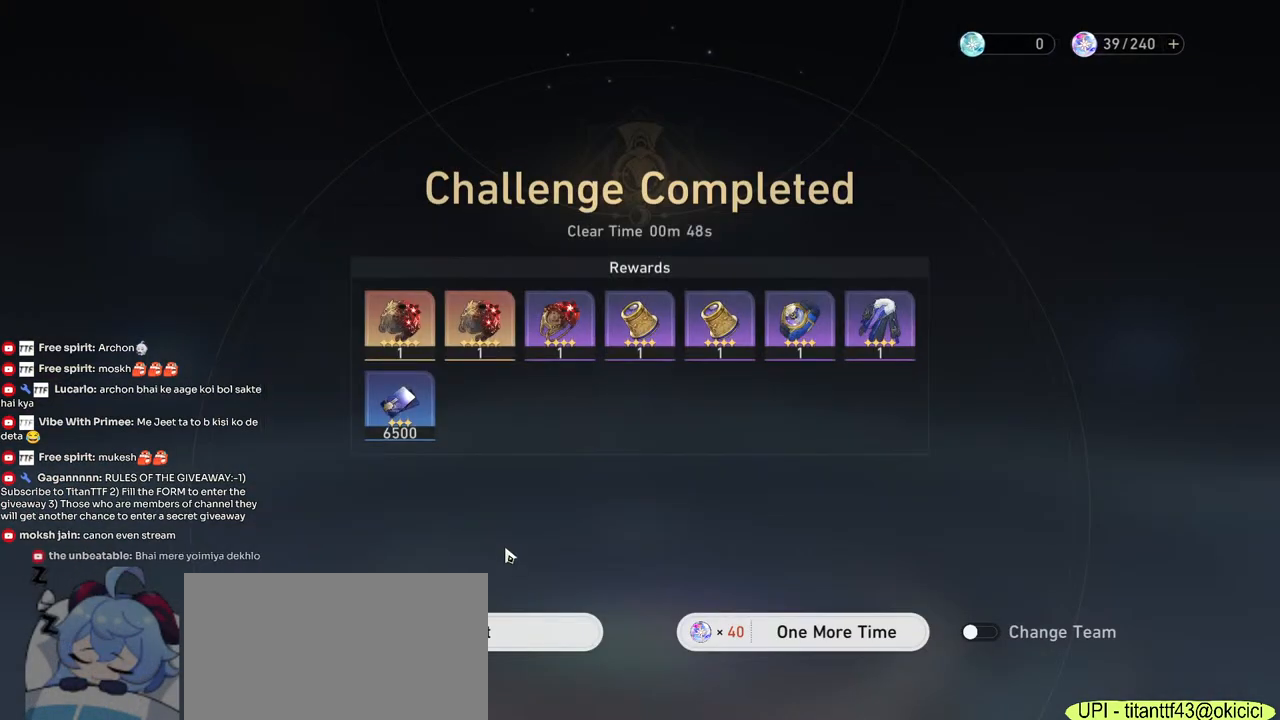
{"keys": [], "mouse": ["left"], "events": [[233, "mouse_left", "down"], [317, "mouse_left", "up"], [500, "mouse_left", "down"]]}
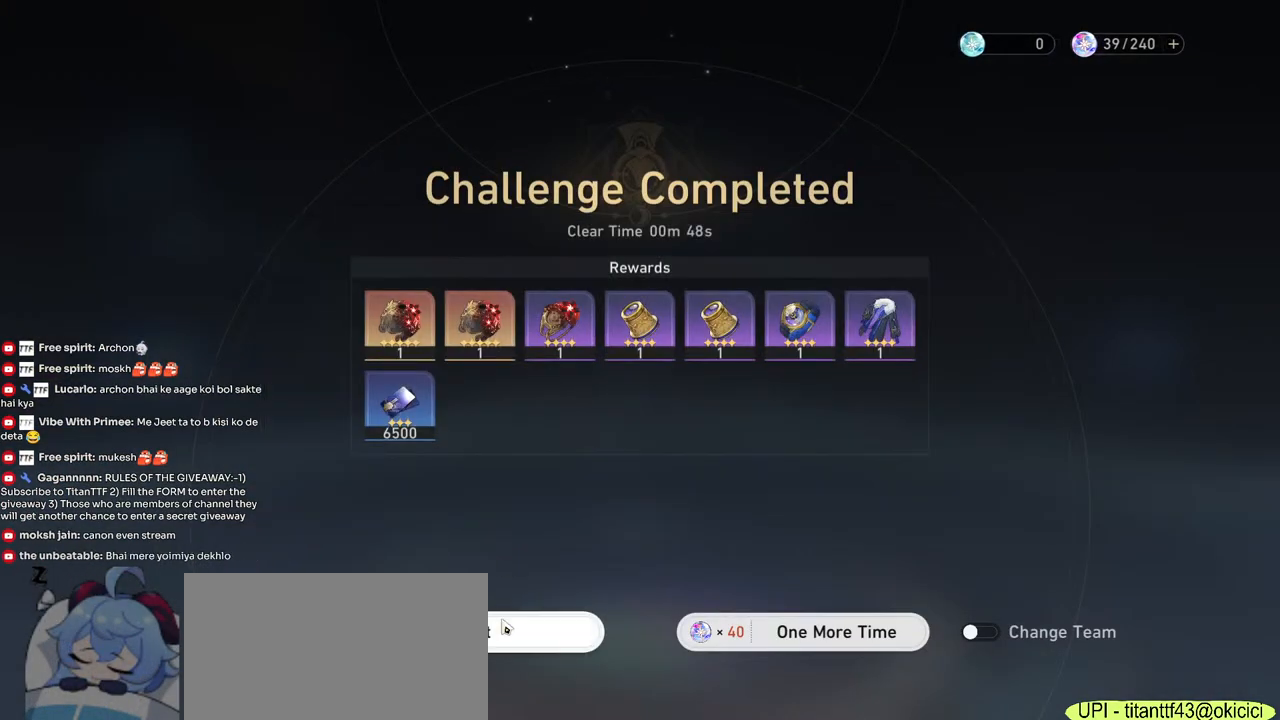
{"keys": [], "mouse": [], "events": [[67, "mouse_left", "up"]]}